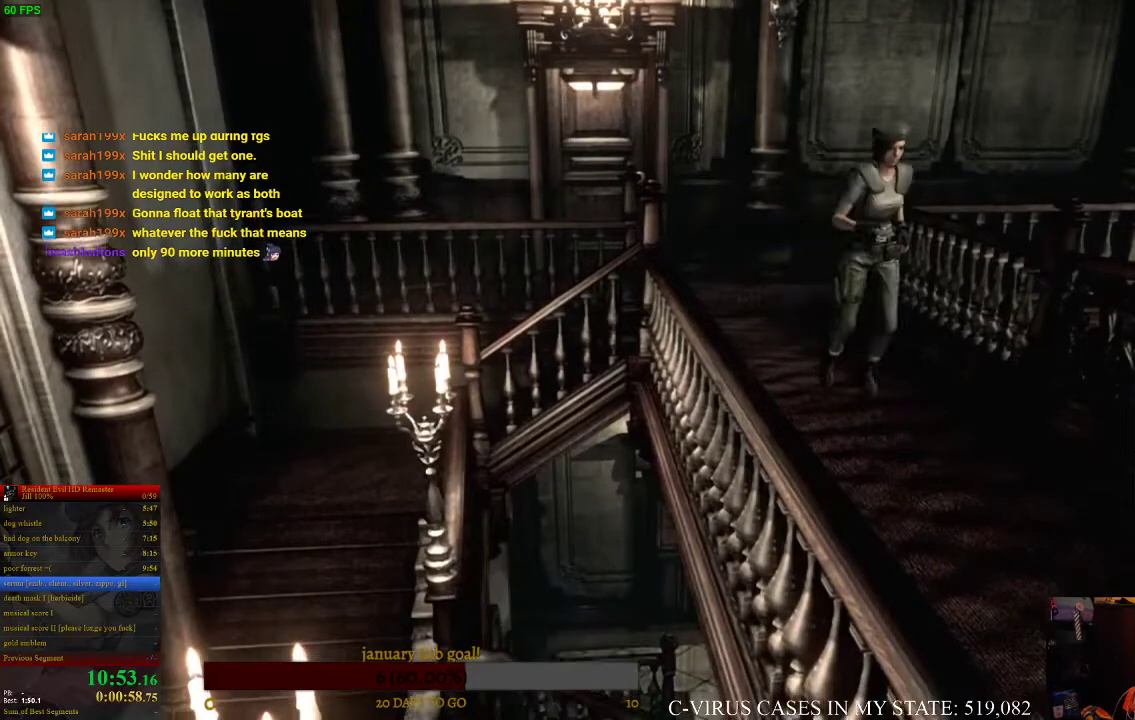
Gameplay with a controller (PlayStation layout); each line is a JSON object with the inputs held at the frame after it. "events" lists button and stick changes between this image and that frame as [ms after this image, input, new state], when the widget could be followed in between. Not read: L3 R3.
{"buttons": ["CIRCLE", "DPAD_UP"], "left_stick": "center", "right_stick": "center"}
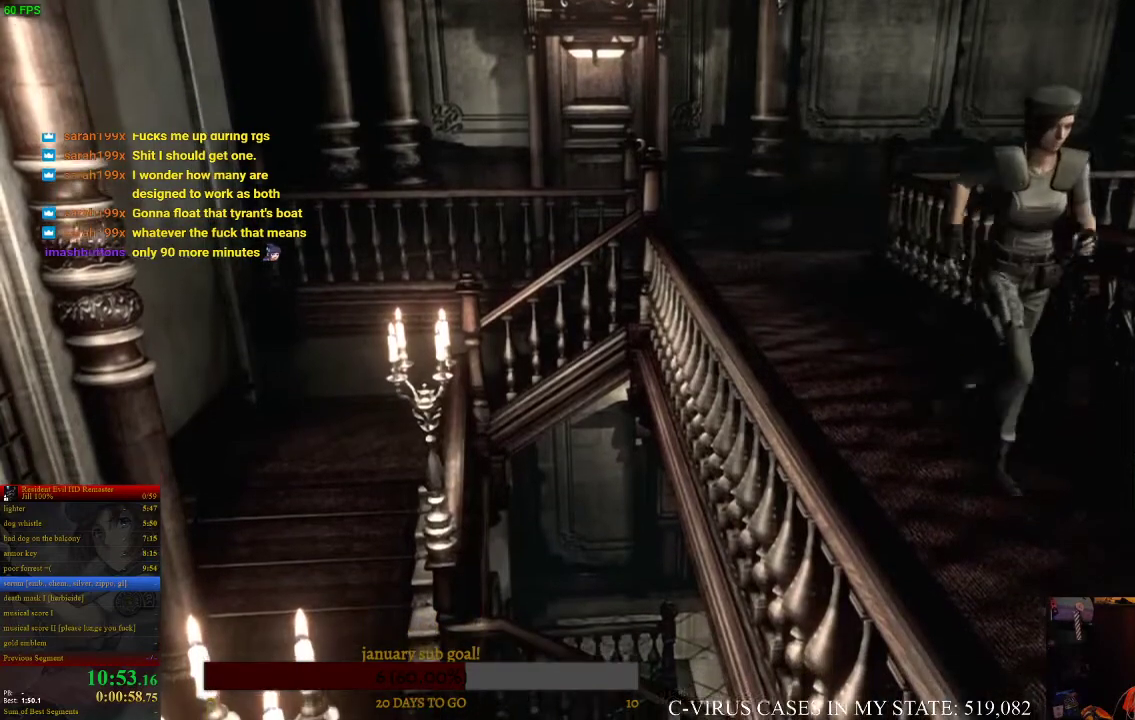
{"buttons": ["CIRCLE", "DPAD_UP"], "left_stick": "center", "right_stick": "center"}
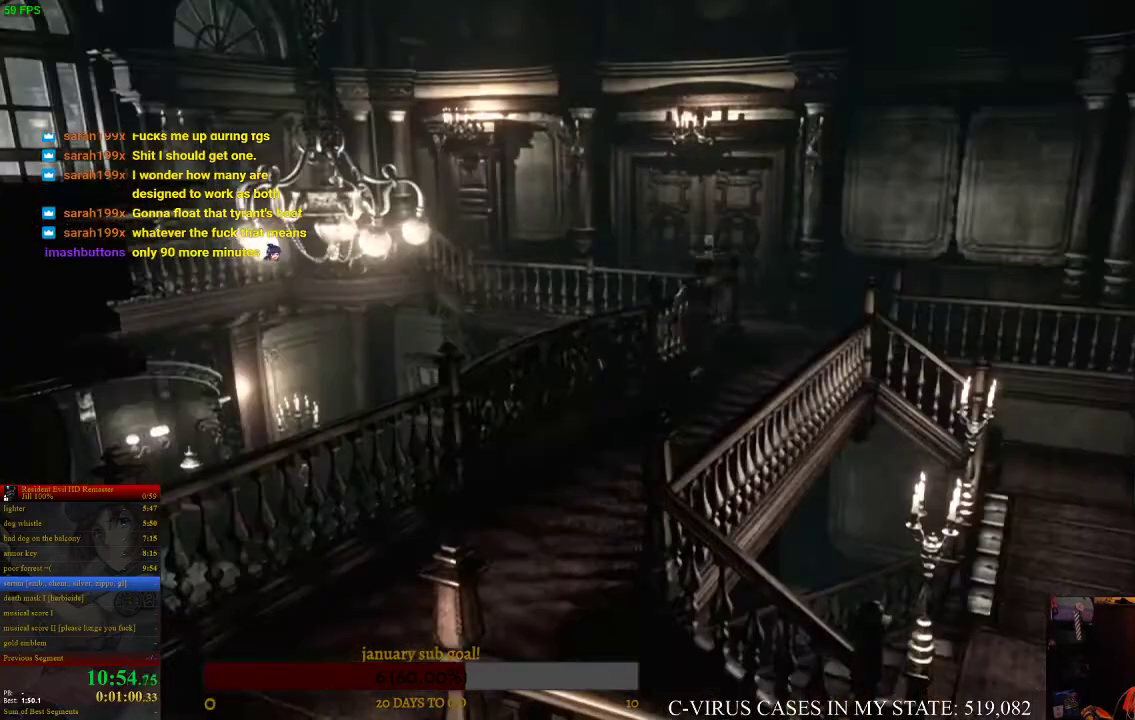
{"buttons": ["CROSS", "CIRCLE", "DPAD_UP"], "left_stick": "center", "right_stick": "center", "events": [[400, "CROSS", "down"]]}
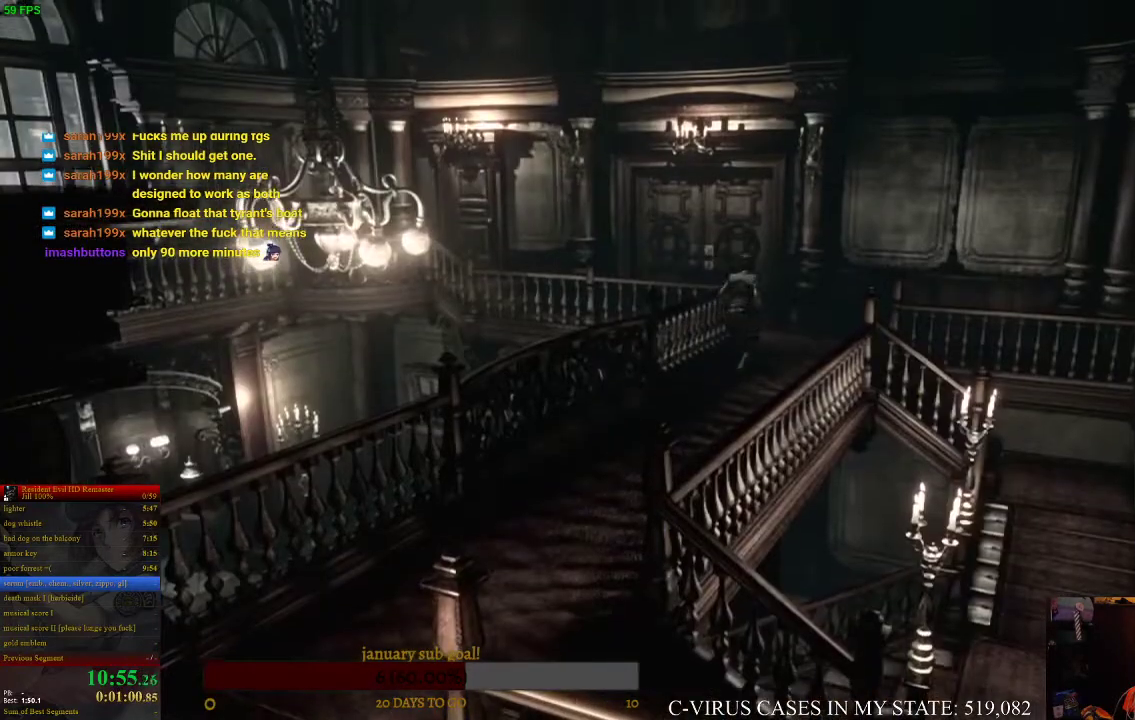
{"buttons": ["CROSS", "CIRCLE", "DPAD_UP", "DPAD_LEFT"], "left_stick": "center", "right_stick": "center", "events": [[467, "DPAD_LEFT", "down"]]}
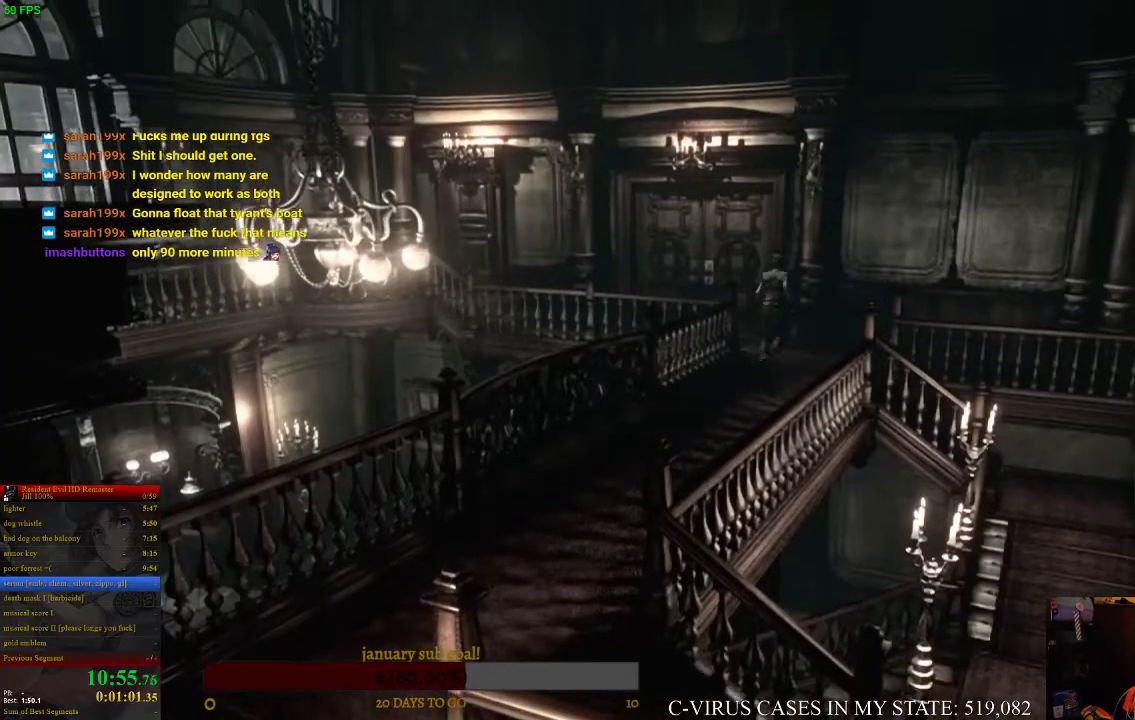
{"buttons": ["CROSS", "CIRCLE", "DPAD_UP"], "left_stick": "center", "right_stick": "center", "events": [[100, "DPAD_LEFT", "up"]]}
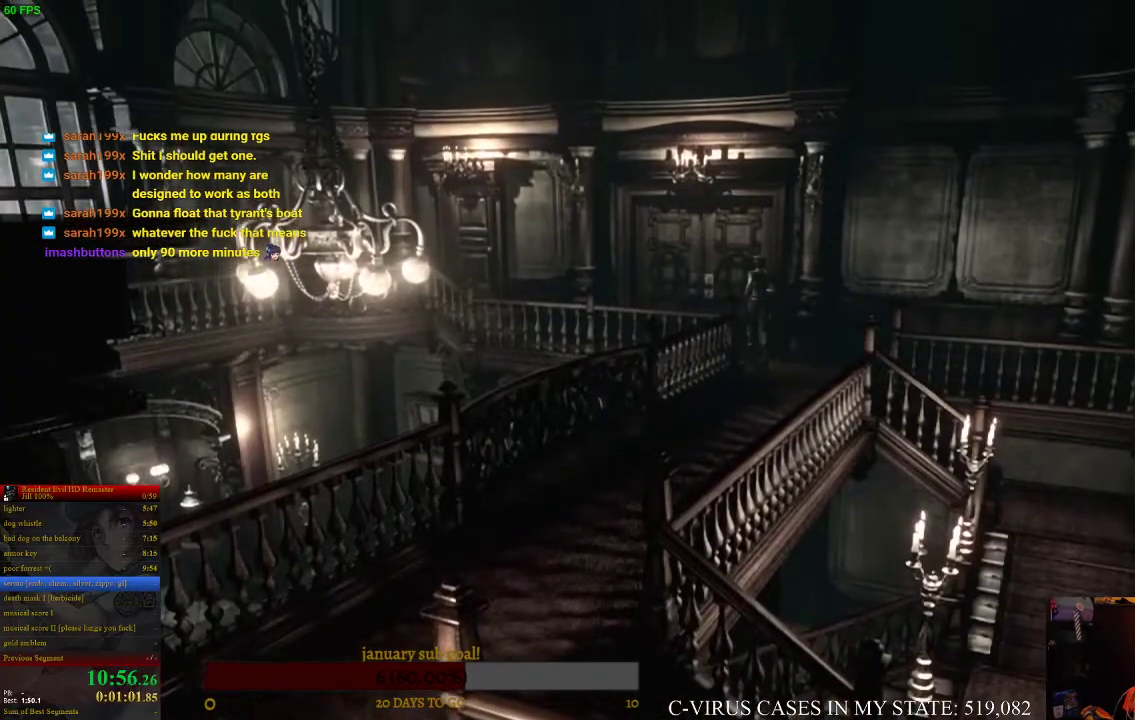
{"buttons": ["CROSS", "CIRCLE", "DPAD_UP"], "left_stick": "center", "right_stick": "center"}
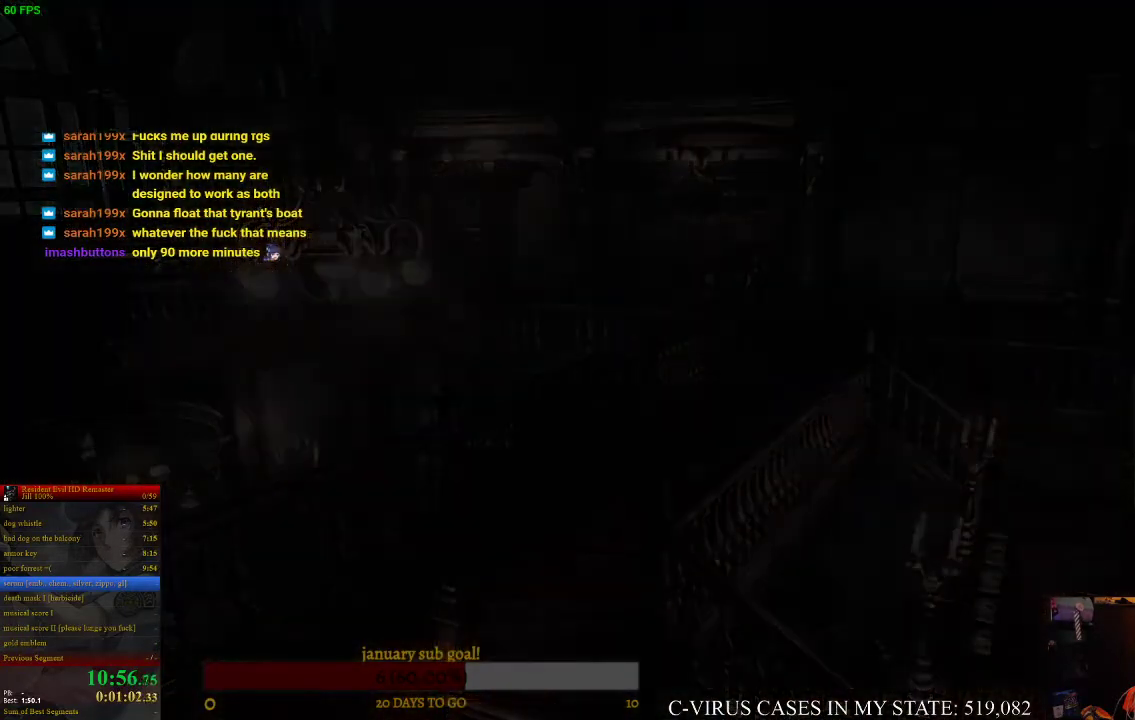
{"buttons": [], "left_stick": "center", "right_stick": "center", "events": [[133, "DPAD_UP", "up"], [167, "CROSS", "up"], [200, "CIRCLE", "up"], [367, "CIRCLE", "down"], [433, "CIRCLE", "up"], [433, "CROSS", "down"], [467, "CROSS", "up"]]}
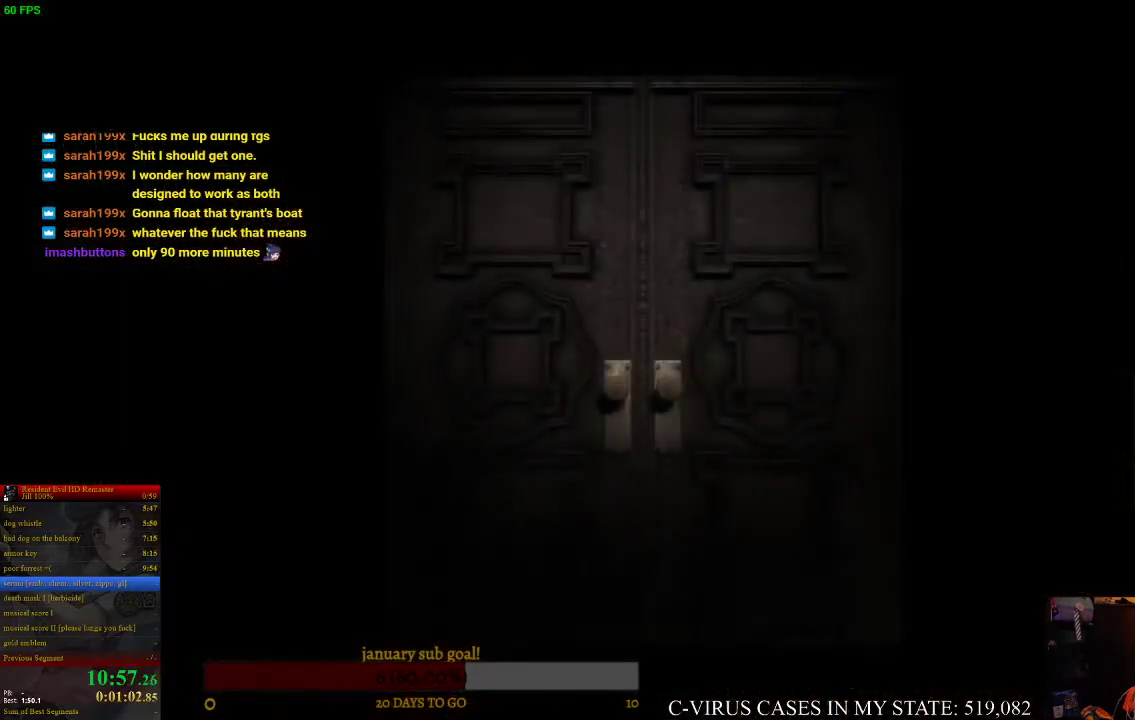
{"buttons": ["CIRCLE"], "left_stick": "center", "right_stick": "center", "events": [[100, "CIRCLE", "down"]]}
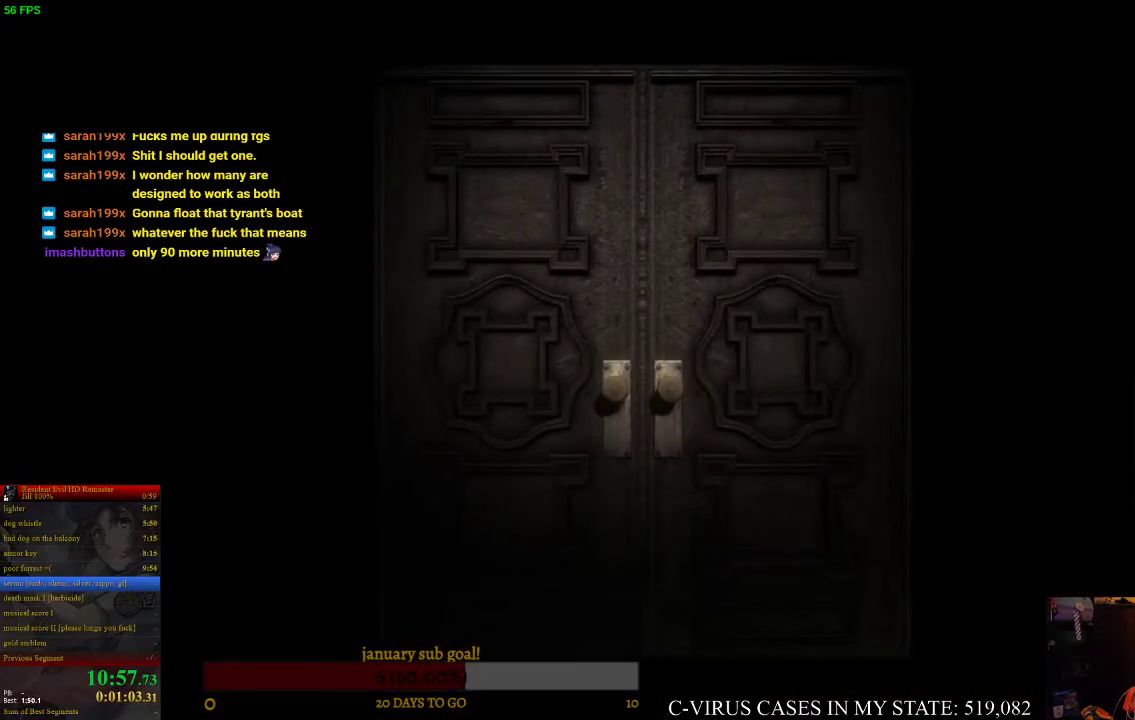
{"buttons": ["CIRCLE", "DPAD_UP"], "left_stick": "center", "right_stick": "center", "events": [[133, "DPAD_UP", "down"]]}
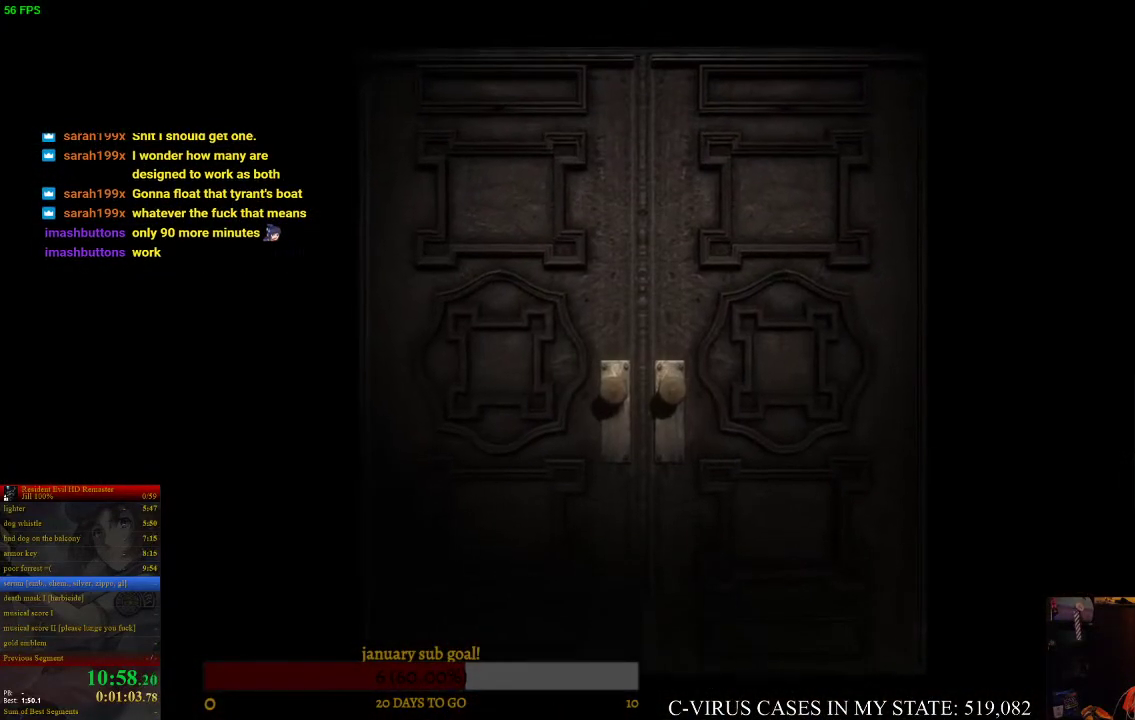
{"buttons": ["CIRCLE", "DPAD_UP"], "left_stick": "center", "right_stick": "center"}
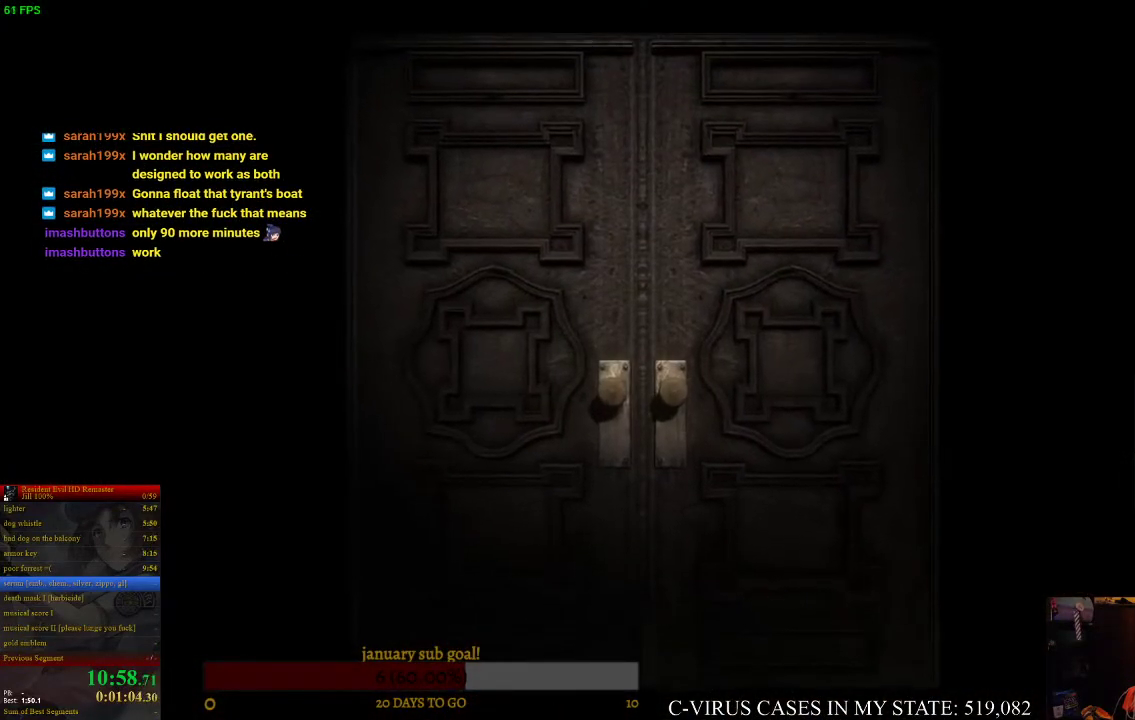
{"buttons": ["CIRCLE", "DPAD_UP"], "left_stick": "center", "right_stick": "center"}
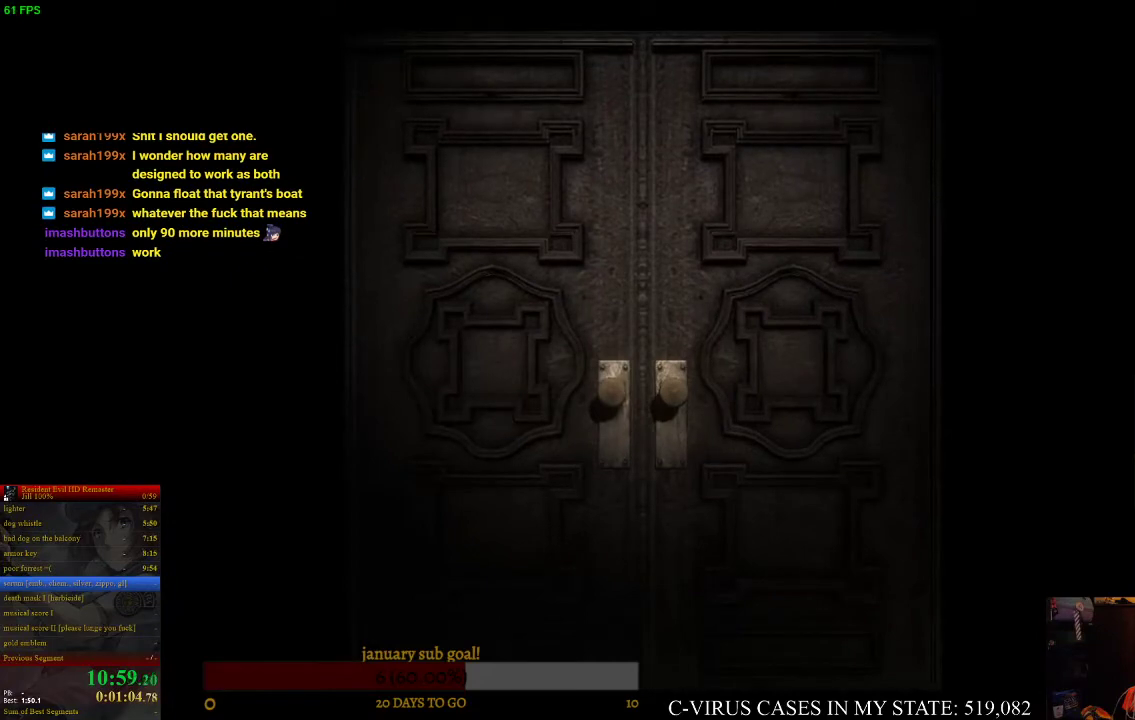
{"buttons": ["CIRCLE", "DPAD_UP"], "left_stick": "center", "right_stick": "center"}
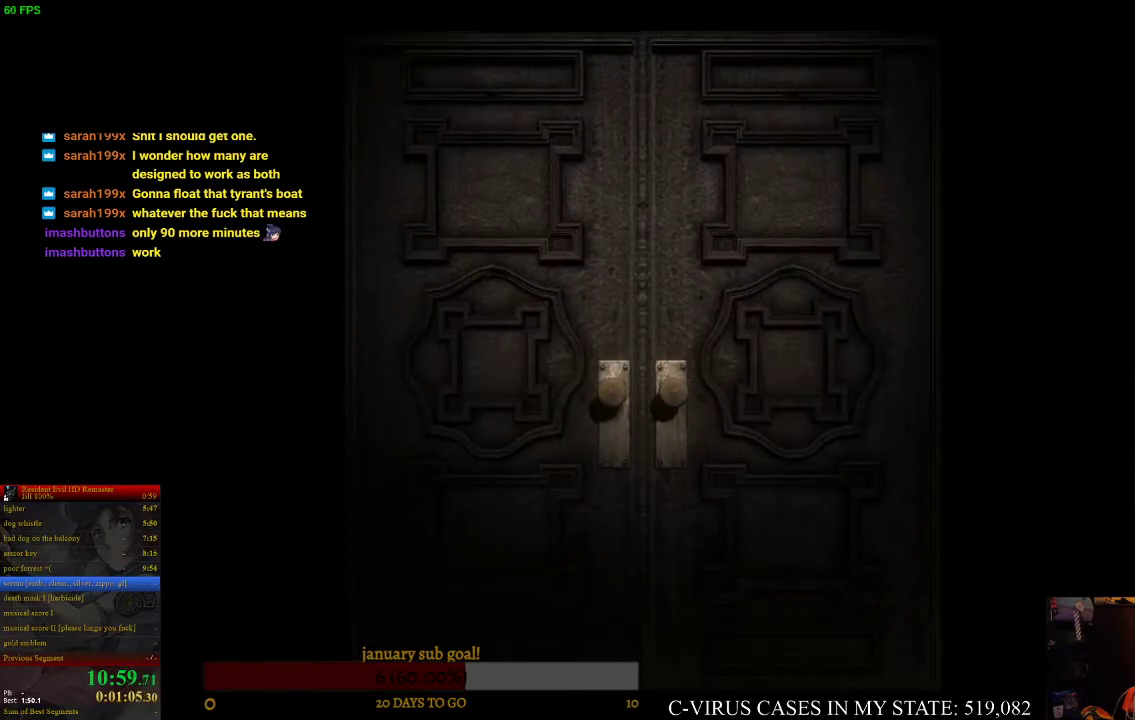
{"buttons": ["CIRCLE", "DPAD_UP"], "left_stick": "center", "right_stick": "center"}
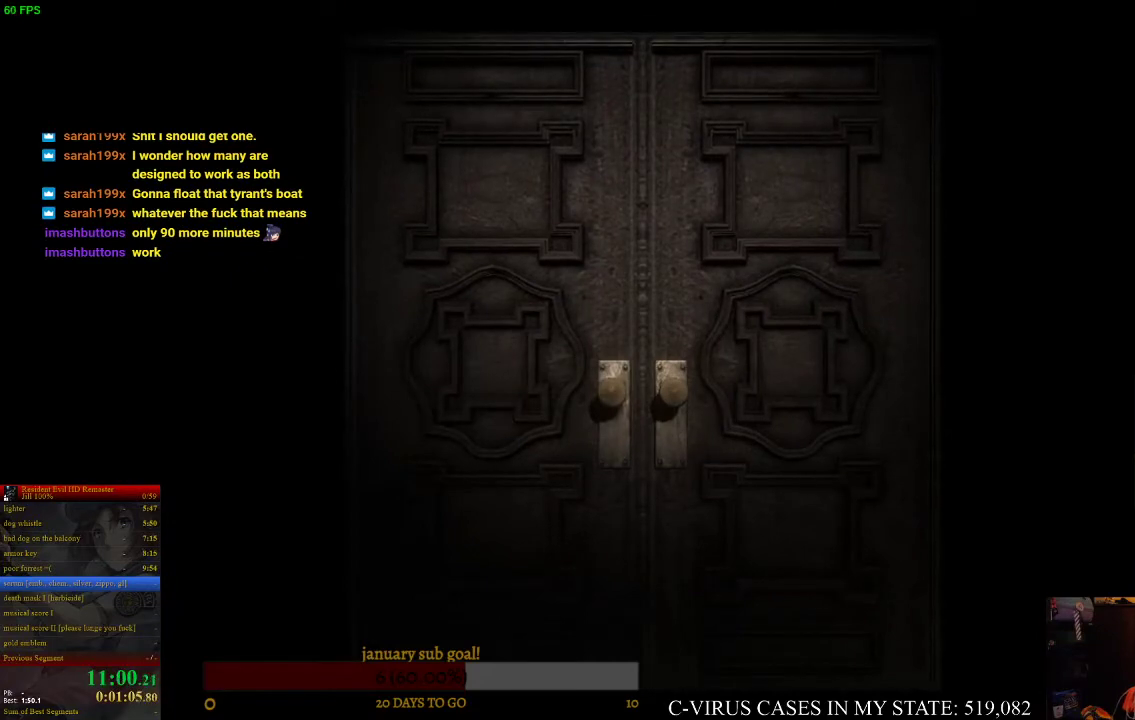
{"buttons": ["CIRCLE", "DPAD_UP"], "left_stick": "center", "right_stick": "center"}
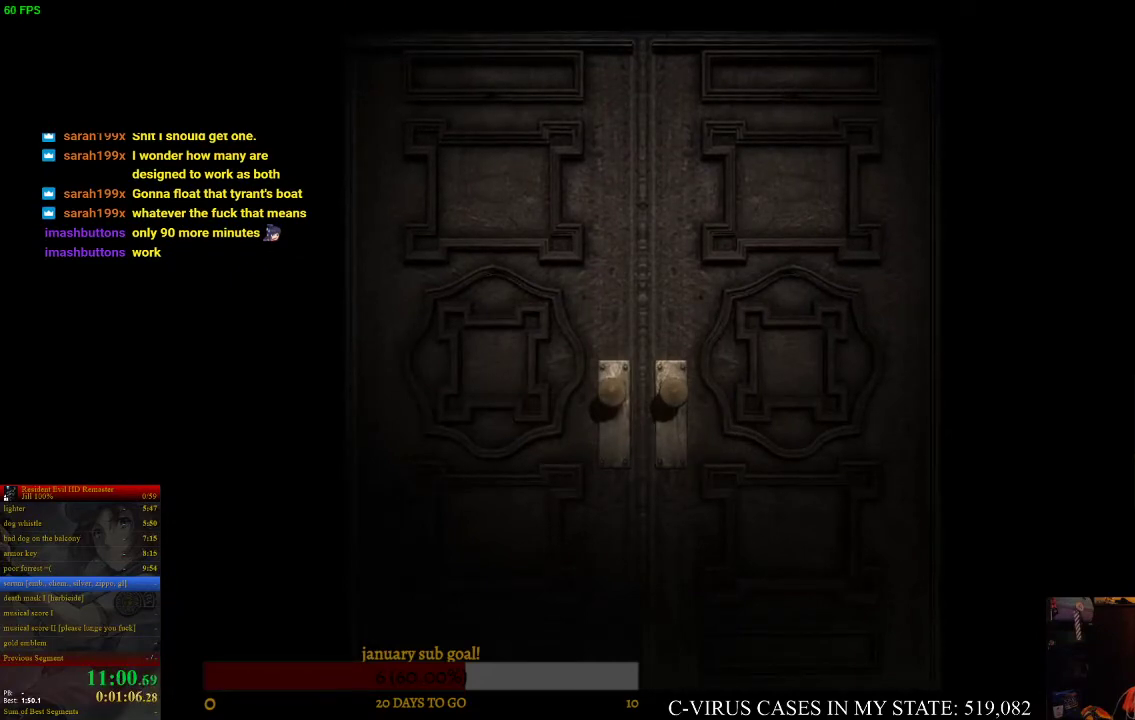
{"buttons": ["CIRCLE", "DPAD_UP"], "left_stick": "center", "right_stick": "center"}
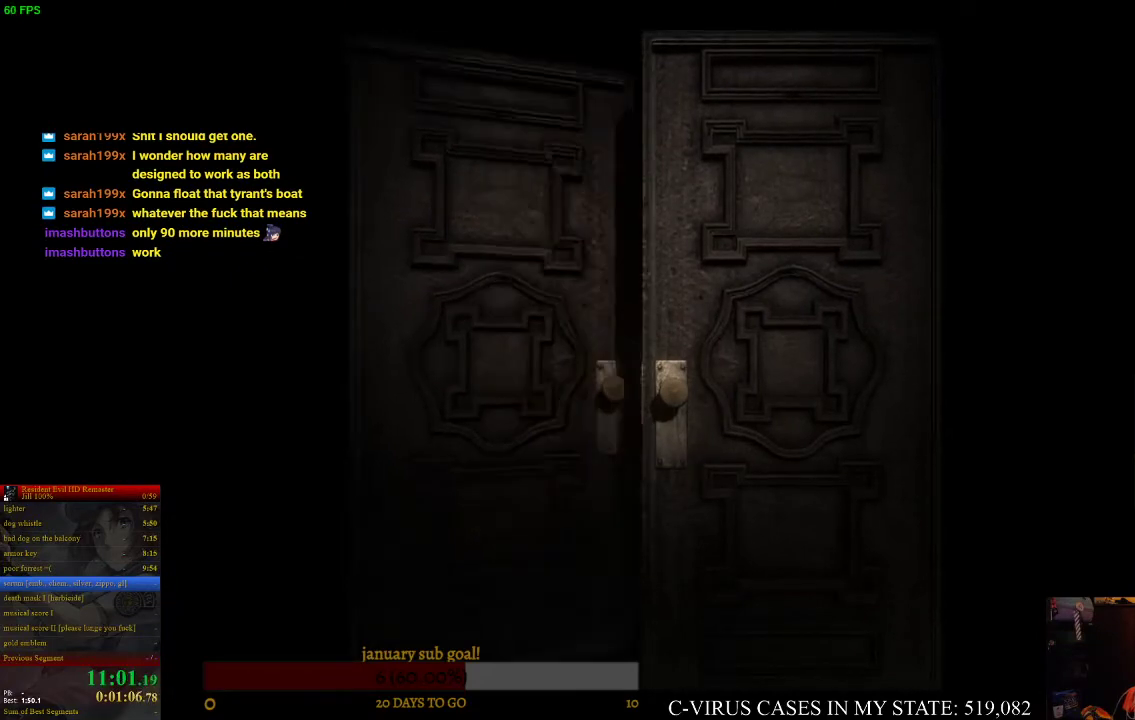
{"buttons": ["CIRCLE", "DPAD_UP"], "left_stick": "center", "right_stick": "center"}
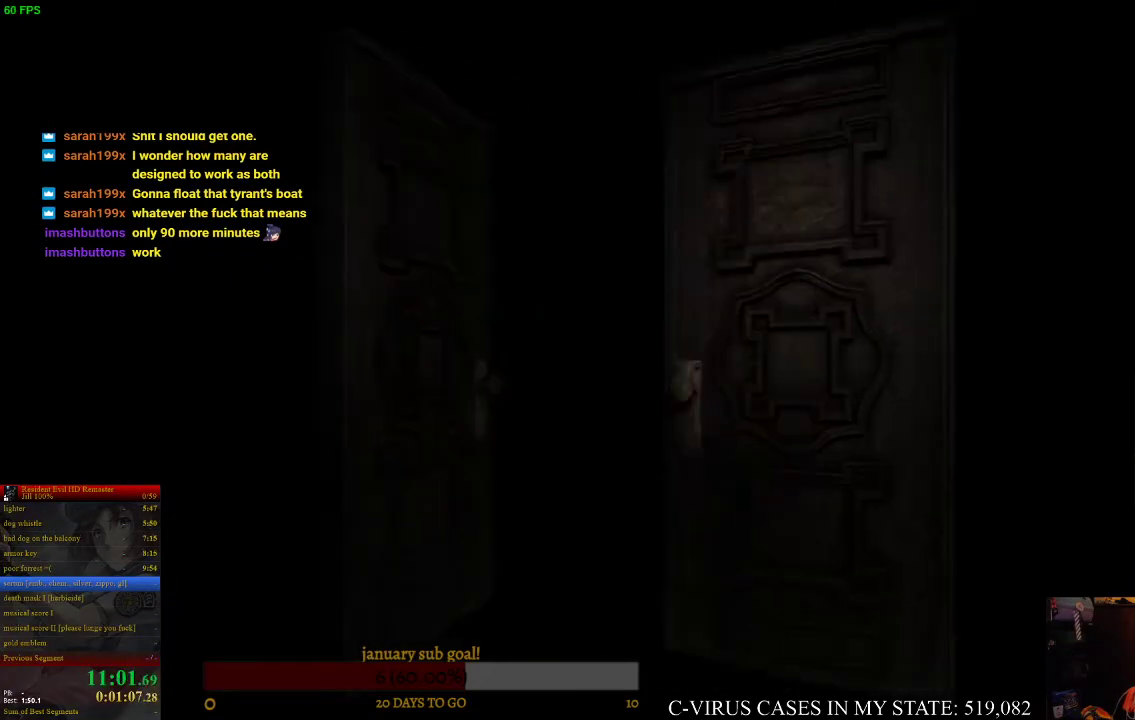
{"buttons": ["CIRCLE", "DPAD_UP"], "left_stick": "center", "right_stick": "center"}
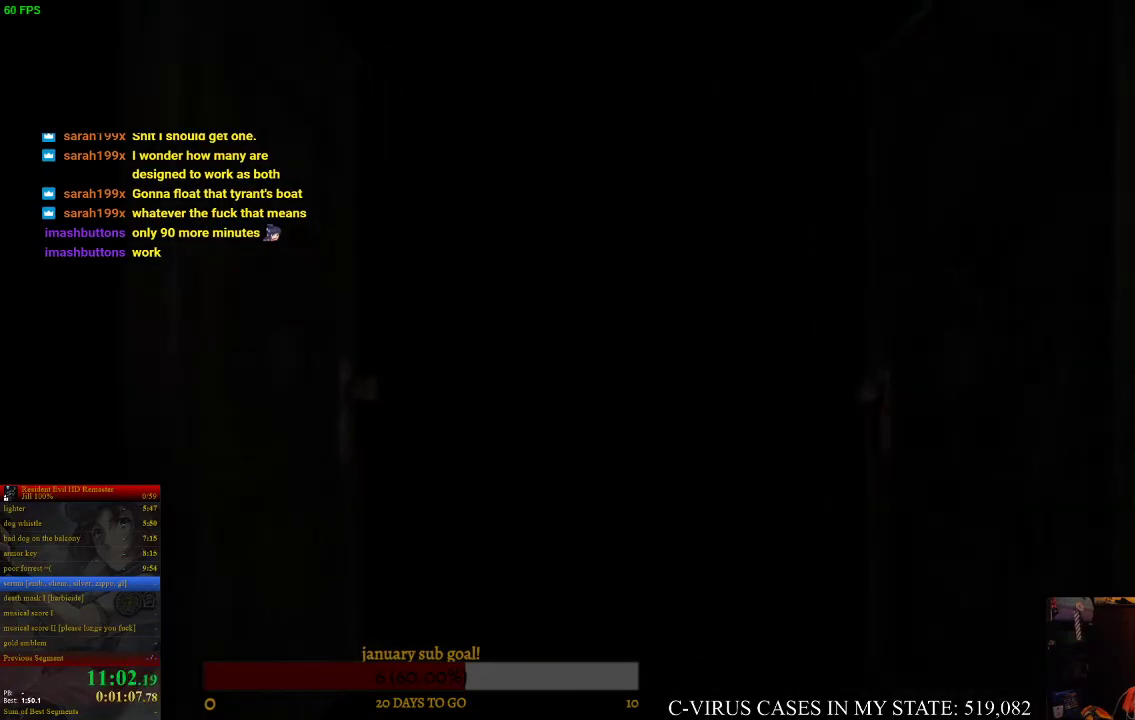
{"buttons": ["CIRCLE", "DPAD_UP"], "left_stick": "center", "right_stick": "center"}
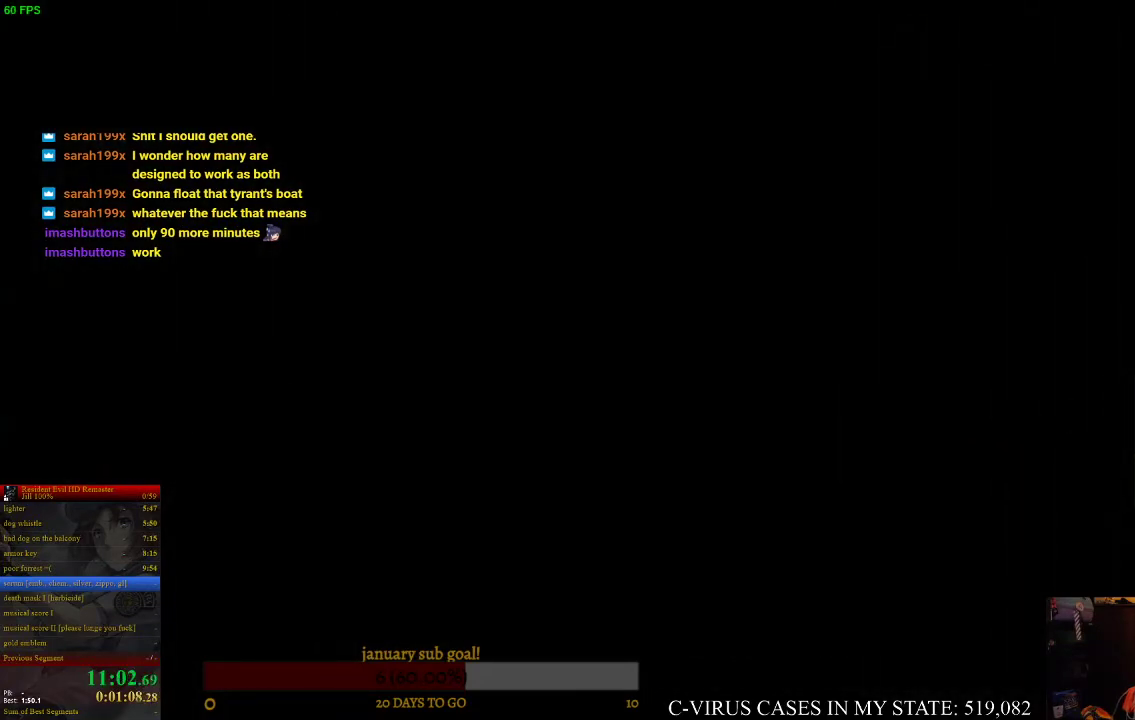
{"buttons": ["CIRCLE", "DPAD_UP"], "left_stick": "center", "right_stick": "center"}
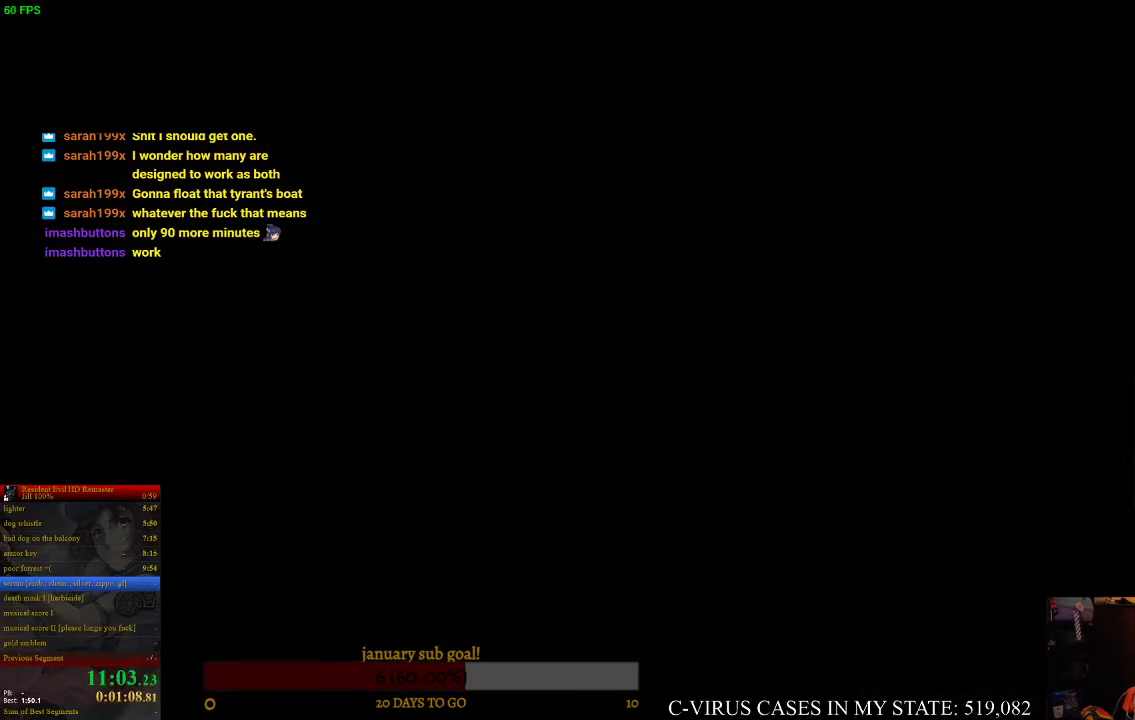
{"buttons": ["CIRCLE", "DPAD_UP"], "left_stick": "center", "right_stick": "center"}